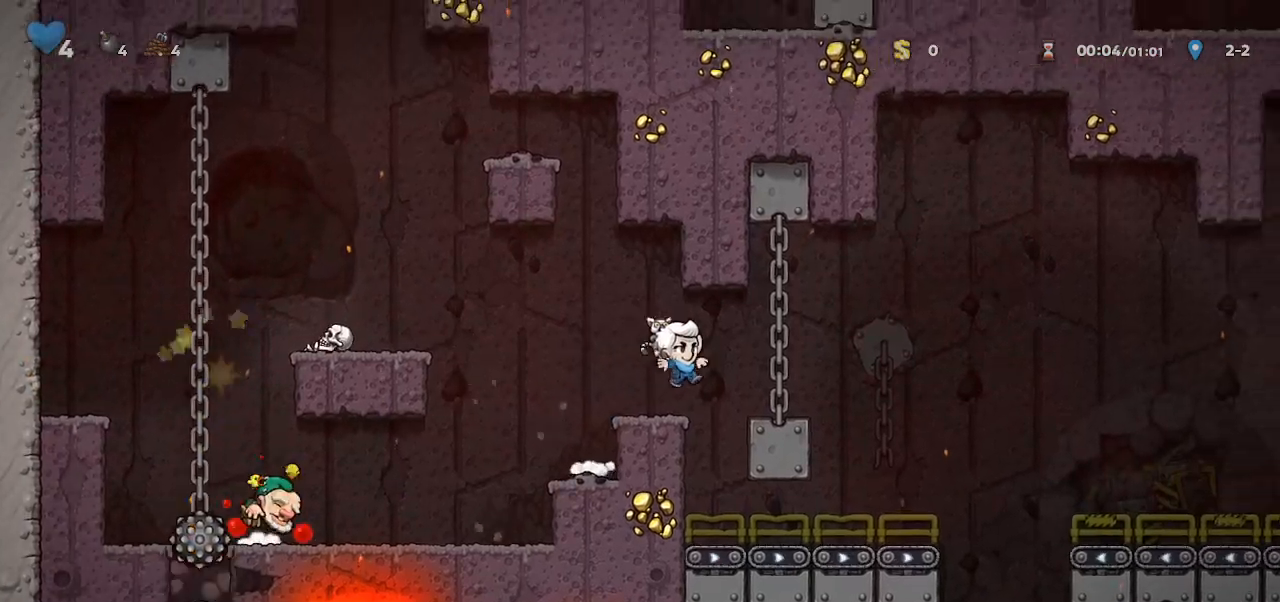
Gameplay with keyboard; each line is a JSON object with the keys held at the frame after it. "events" lists presses ("down") and releases ("up") of "bomb", "door", "down", "escape", "jump", "left", "right", "rope", "tab", "up", "walk" and "whip" between this image and that frame as [ms after this image, input, new state], when the widget could be followed in between. No other keys are recorded. Mouse input is not recorded. Key names are as the overlay labels them; some are game actions (e.g. jump) rather than physical keys.
{"keys": ["right"], "events": [[67, "left", "down"], [167, "left", "up"], [167, "walk", "down"], [267, "walk", "up"], [267, "whip", "up"], [300, "right", "down"]]}
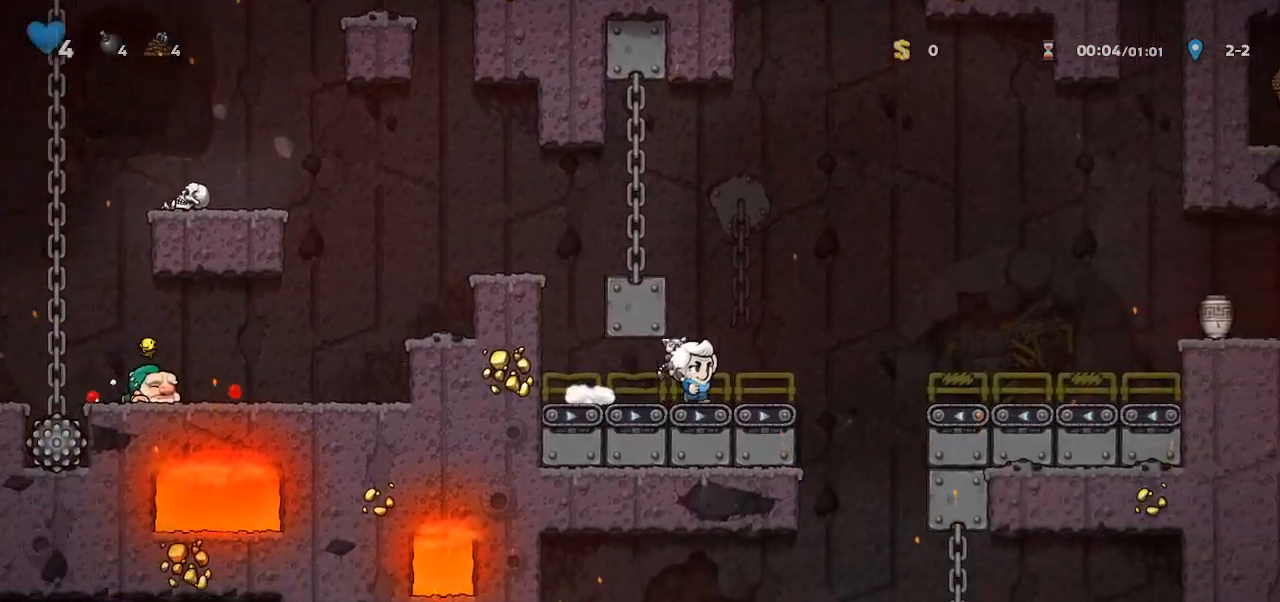
{"keys": ["down", "jump", "walk"], "events": [[267, "down", "down"], [367, "jump", "down"], [367, "right", "up"], [500, "walk", "down"]]}
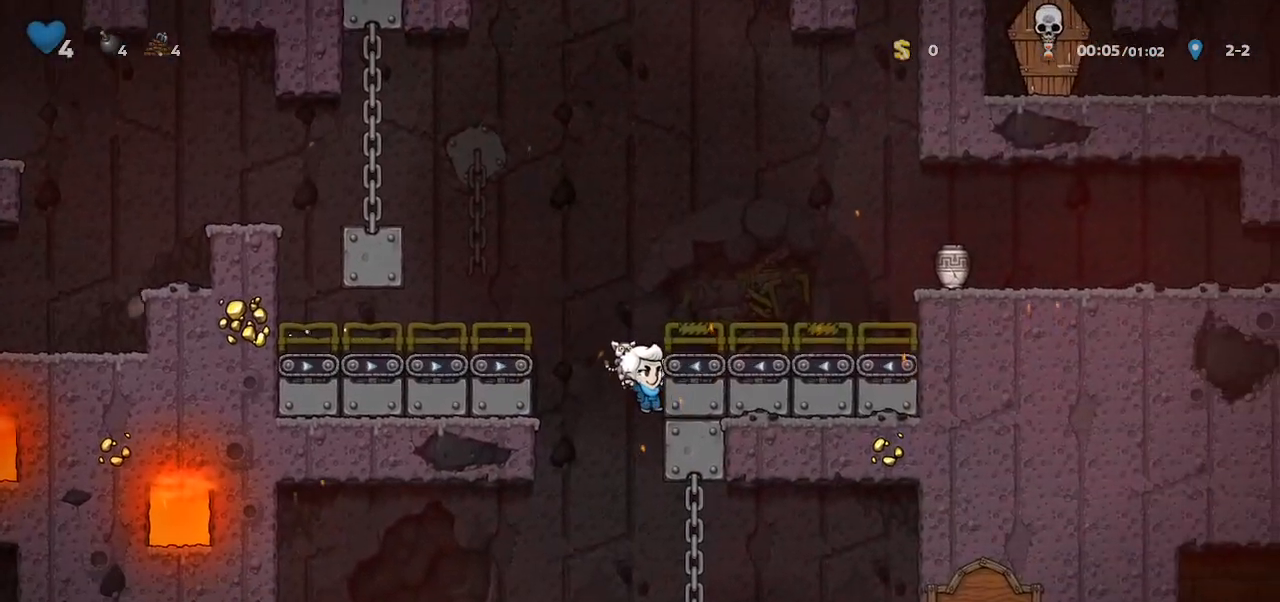
{"keys": ["left", "walk"], "events": [[33, "jump", "up"], [100, "down", "up"], [200, "whip", "down"], [267, "left", "down"], [367, "left", "up"], [433, "whip", "up"], [467, "left", "down"]]}
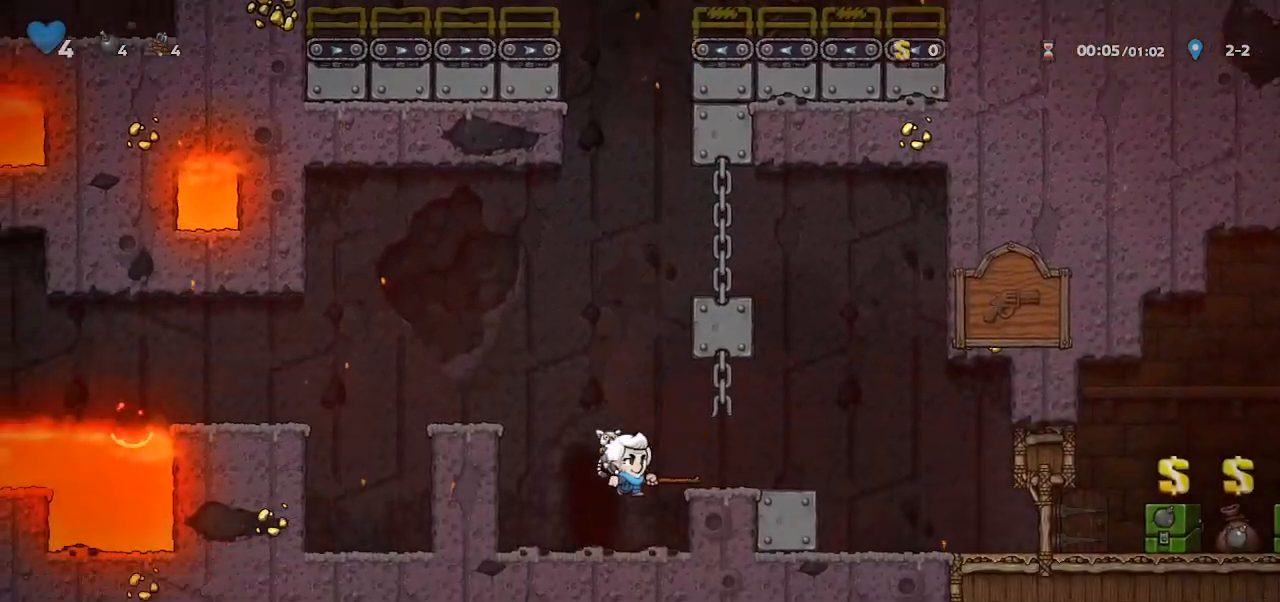
{"keys": ["door", "jump", "right"], "events": [[67, "door", "down"], [167, "door", "up"], [167, "left", "up"], [267, "door", "down"], [333, "jump", "down"], [400, "walk", "up"], [500, "right", "down"]]}
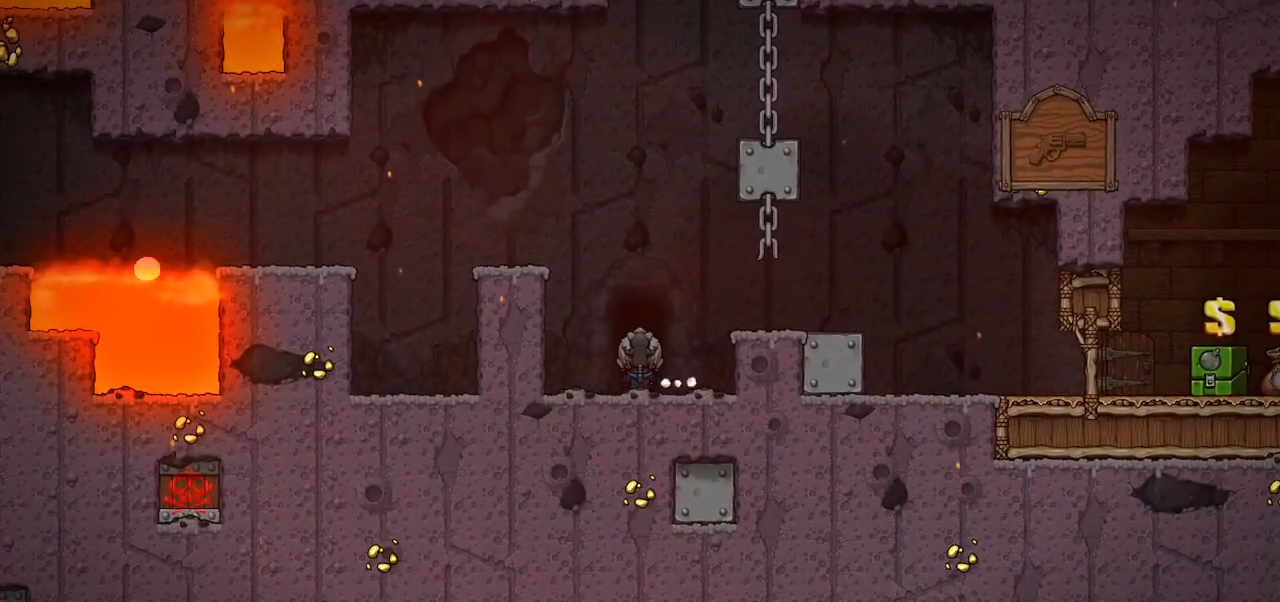
{"keys": ["door", "jump", "right"], "events": []}
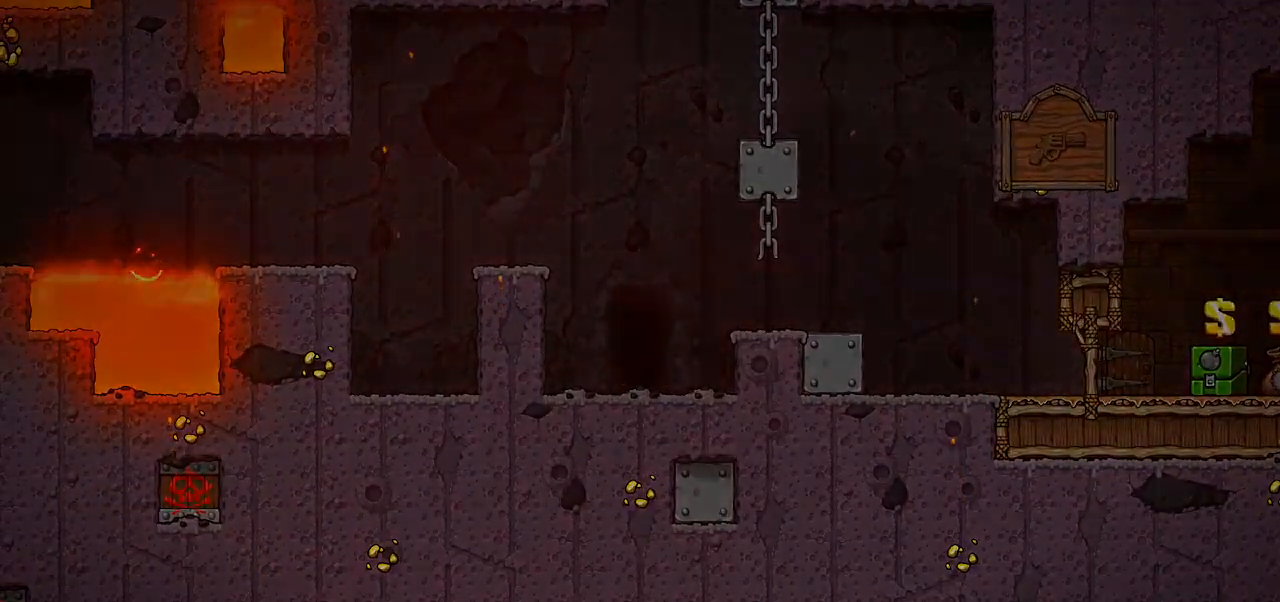
{"keys": ["jump", "right"], "events": [[367, "door", "up"]]}
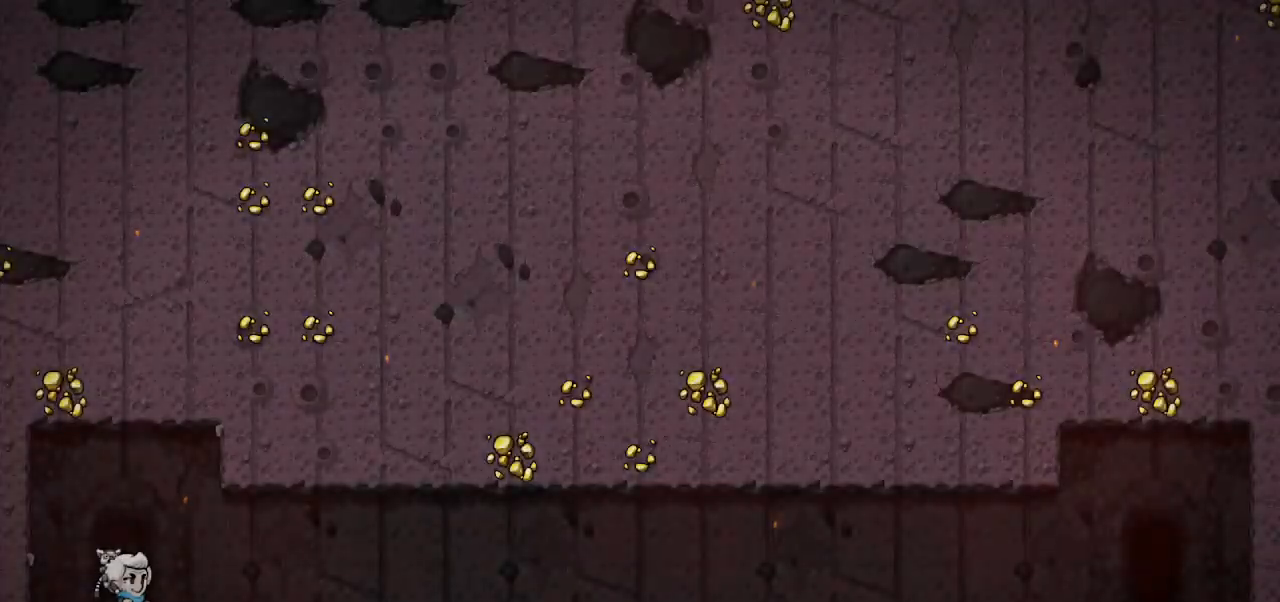
{"keys": ["right"], "events": [[67, "jump", "up"]]}
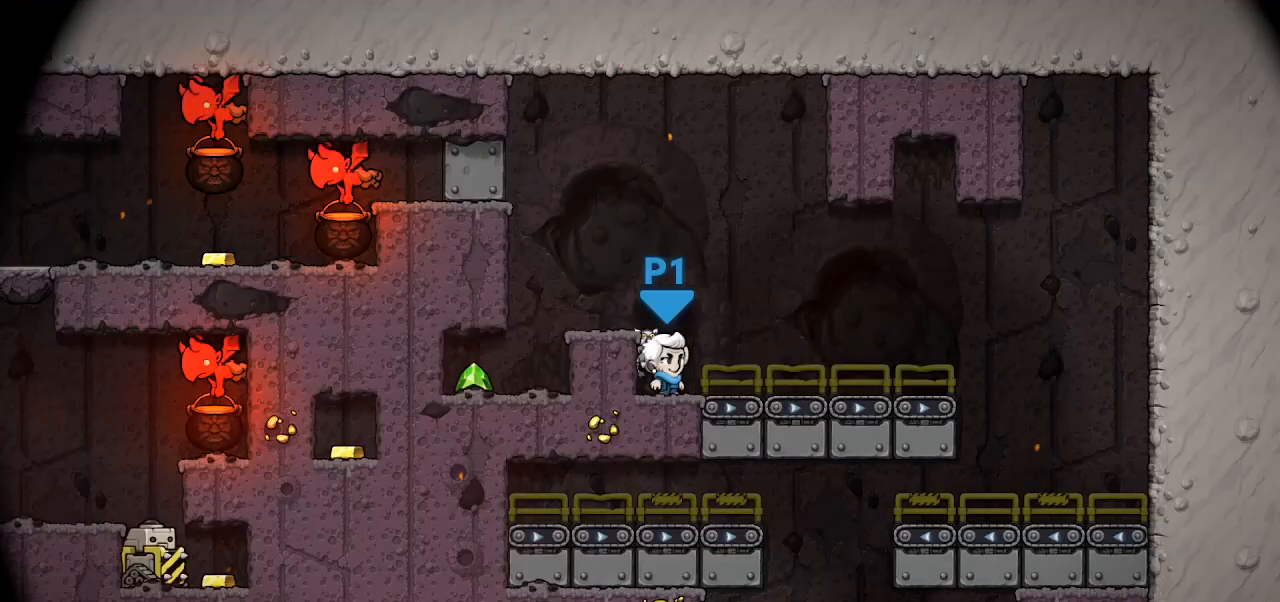
{"keys": ["right"], "events": []}
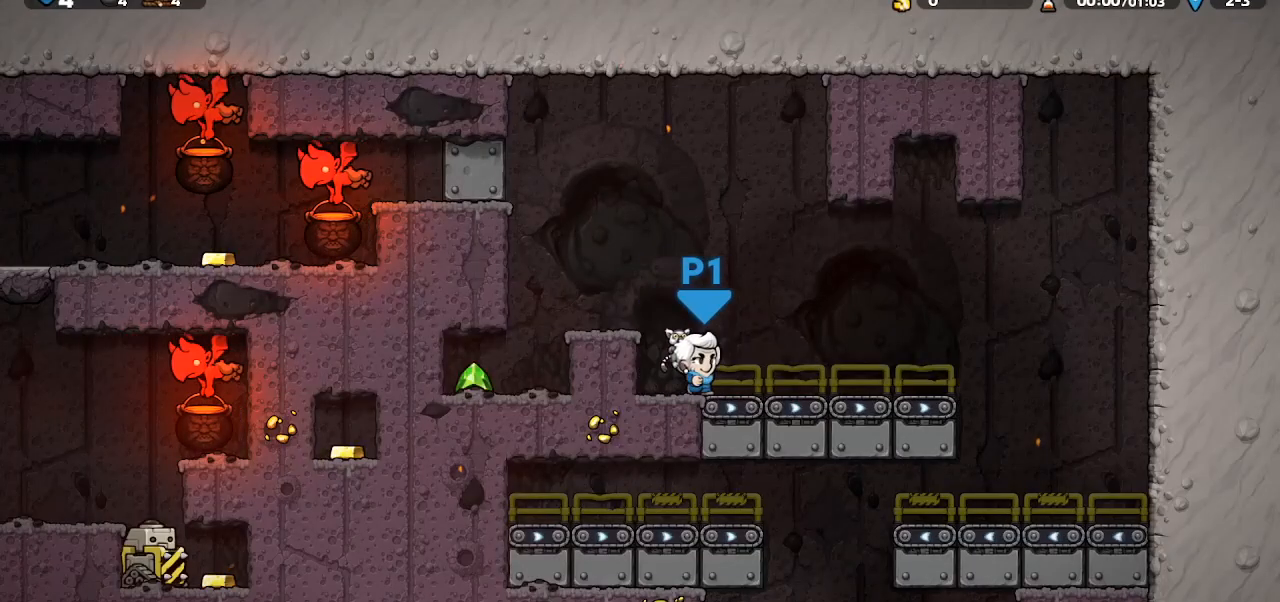
{"keys": ["left", "whip"], "events": [[333, "whip", "down"], [367, "right", "up"], [433, "left", "down"]]}
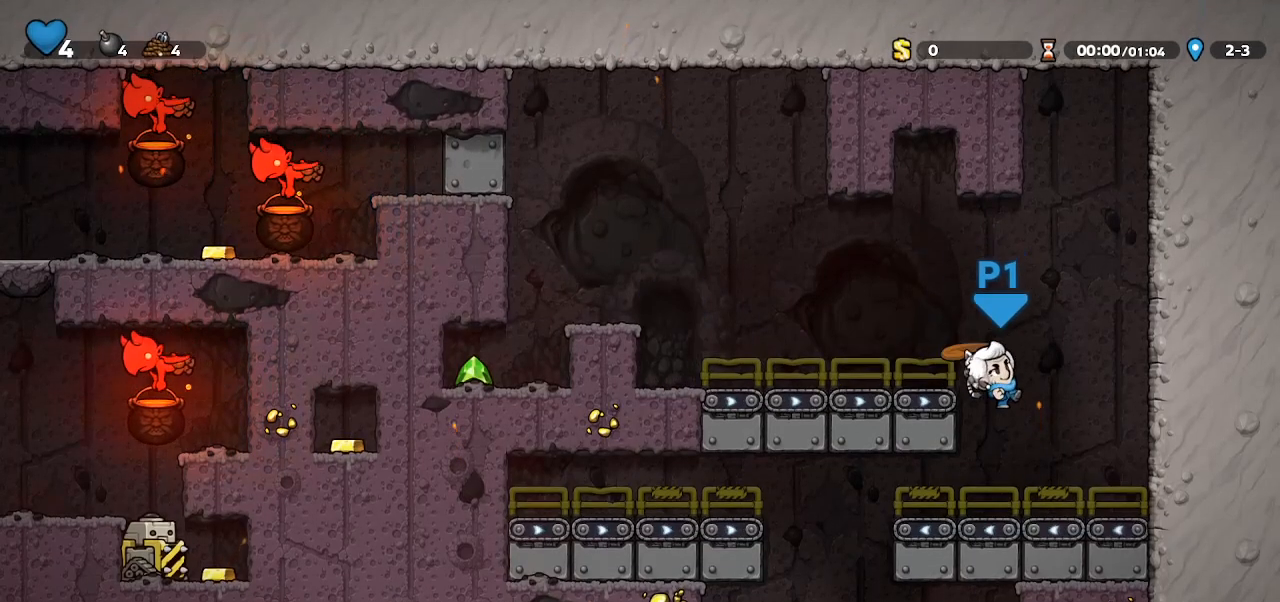
{"keys": ["right", "walk", "whip"], "events": [[100, "whip", "up"], [300, "whip", "down"], [333, "left", "up"], [333, "walk", "down"], [433, "right", "down"]]}
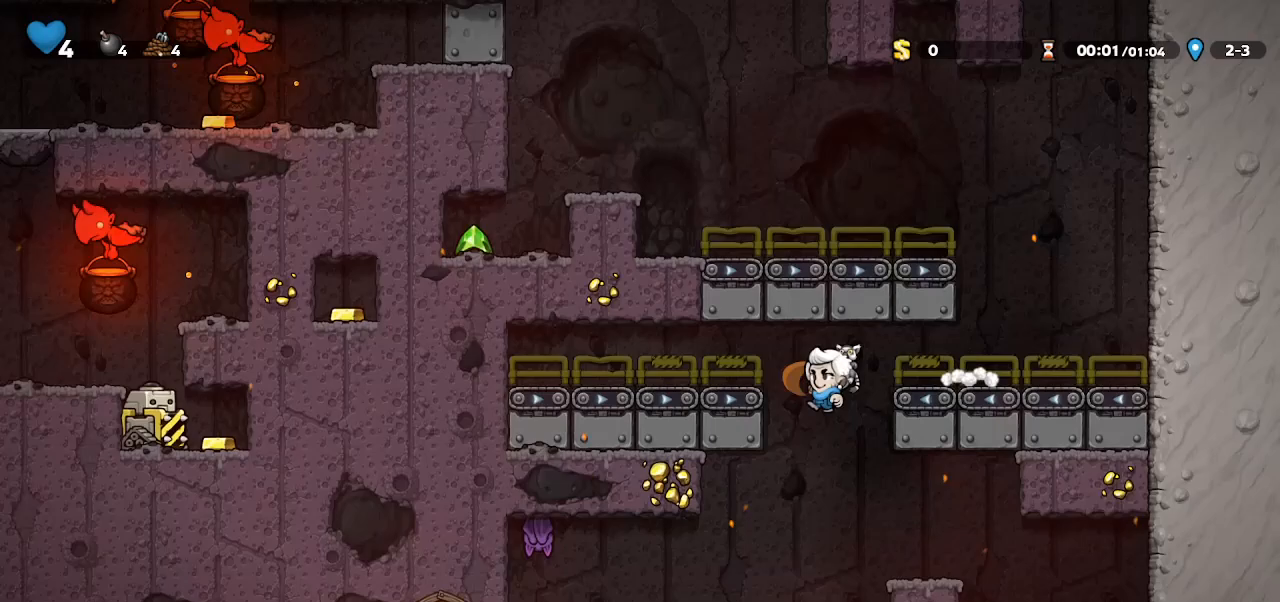
{"keys": ["down", "right", "walk"], "events": [[33, "right", "up"], [33, "whip", "up"], [267, "down", "down"], [467, "right", "down"]]}
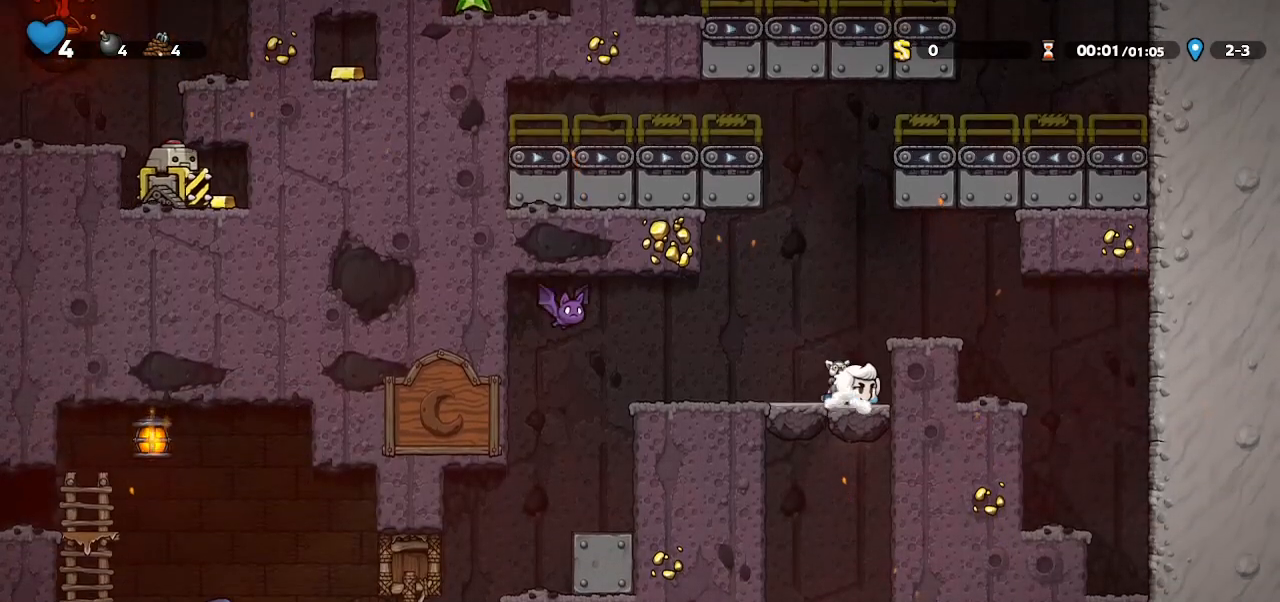
{"keys": ["down"], "events": [[33, "right", "up"], [233, "walk", "up"]]}
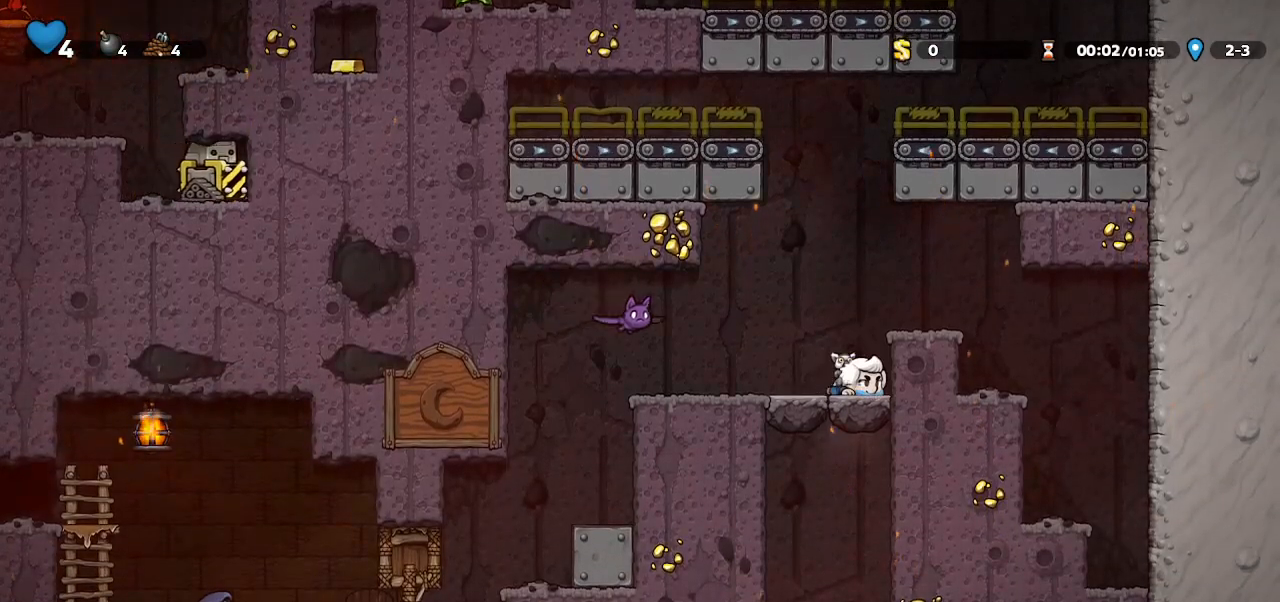
{"keys": ["down"], "events": []}
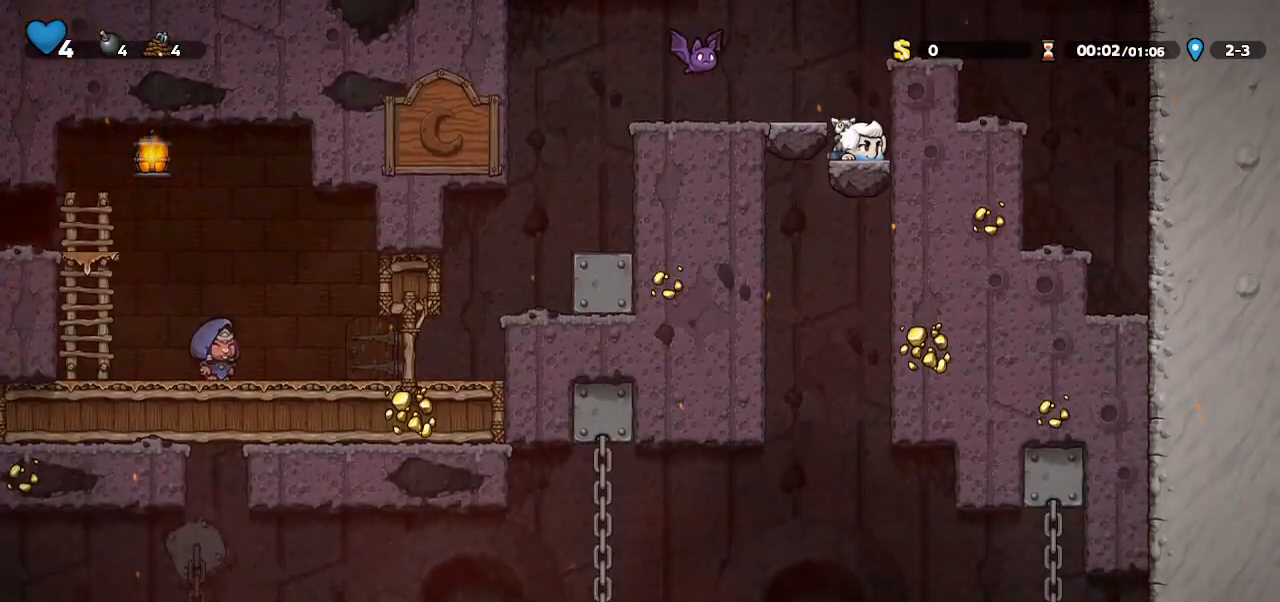
{"keys": ["left"], "events": [[300, "down", "up"], [367, "left", "down"], [400, "jump", "down"], [467, "jump", "up"]]}
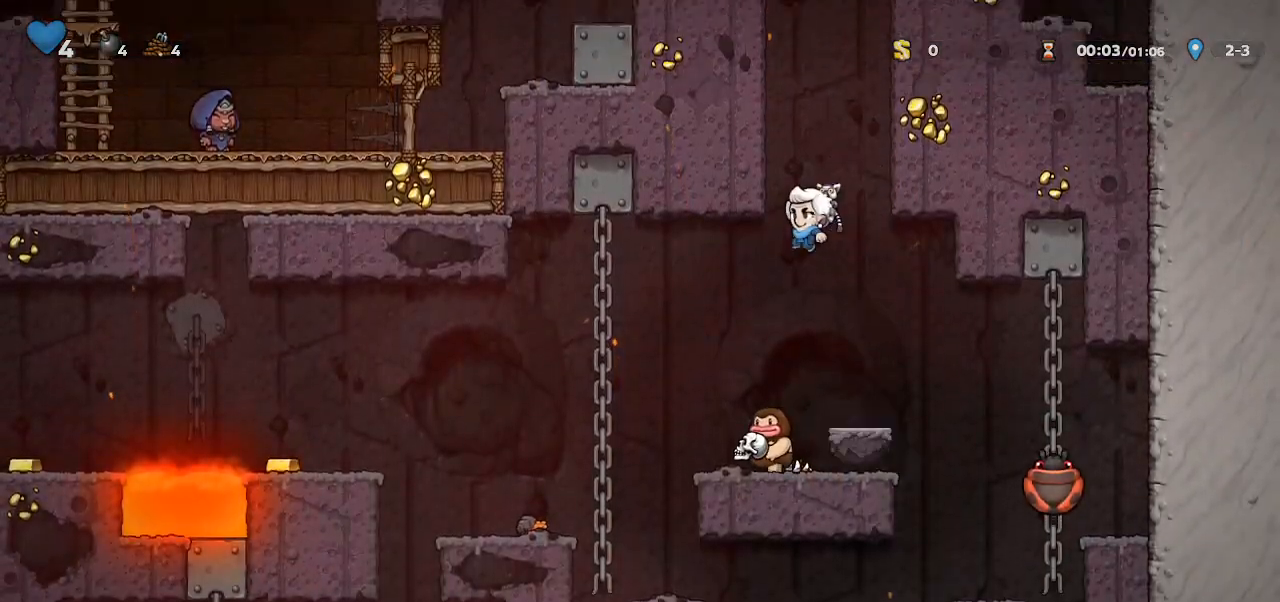
{"keys": ["left"], "events": []}
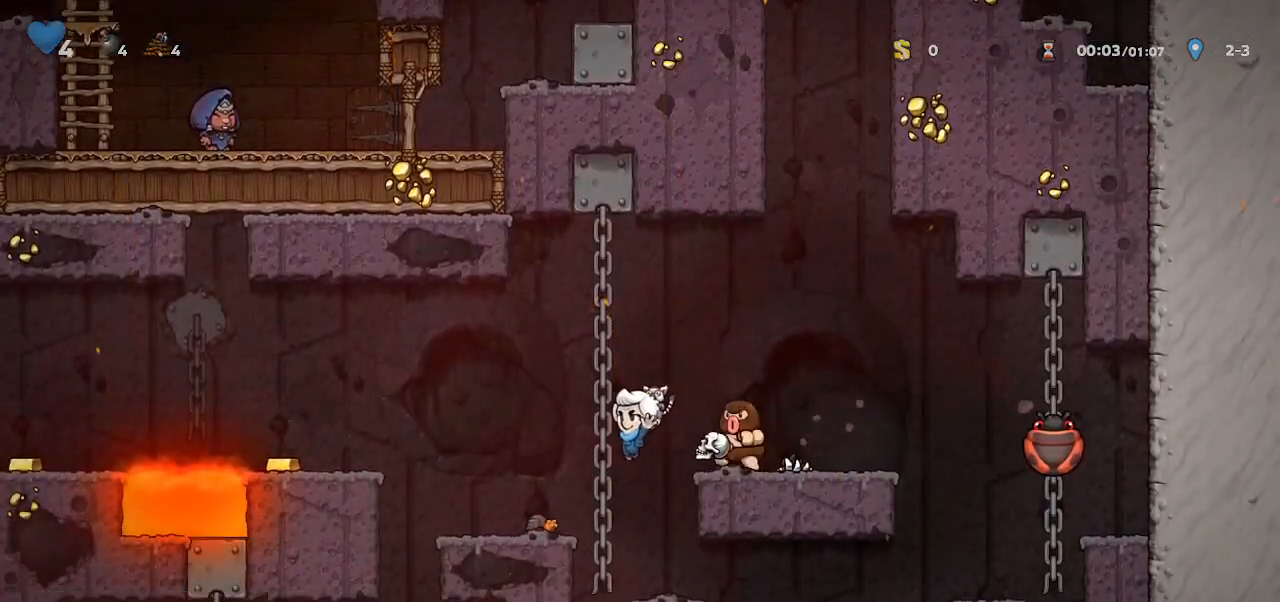
{"keys": ["left"], "events": [[200, "jump", "down"], [500, "jump", "up"]]}
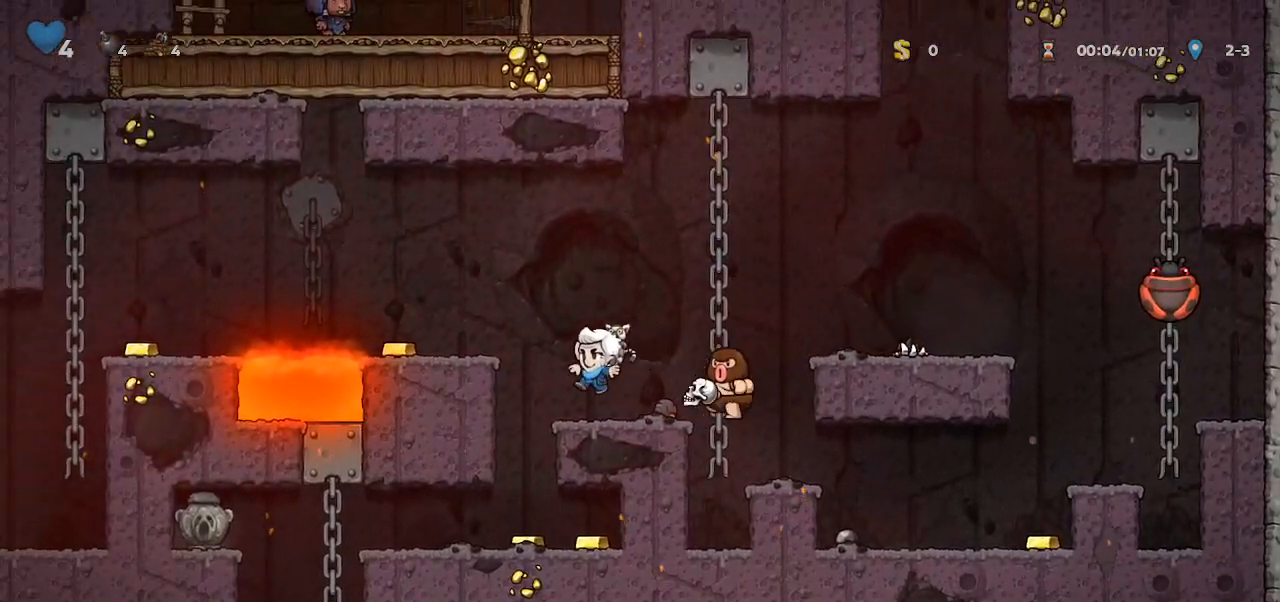
{"keys": ["left"], "events": []}
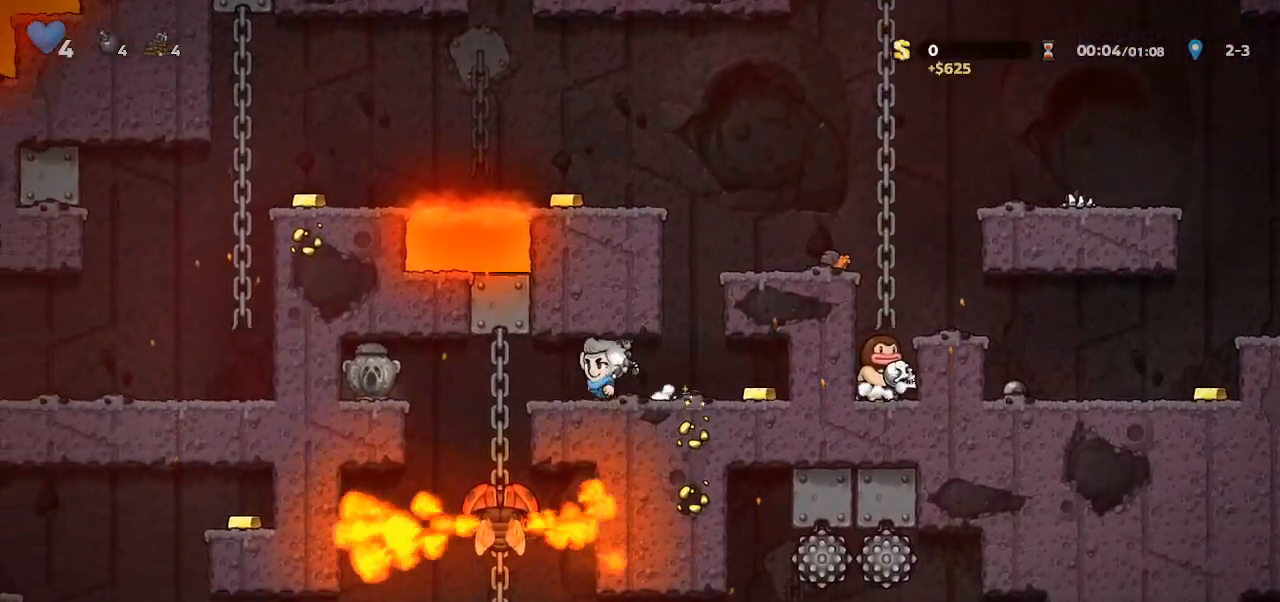
{"keys": ["up", "walk"], "events": [[200, "walk", "down"], [233, "left", "up"], [233, "right", "down"], [233, "whip", "down"], [333, "right", "up"], [433, "whip", "up"], [500, "up", "down"]]}
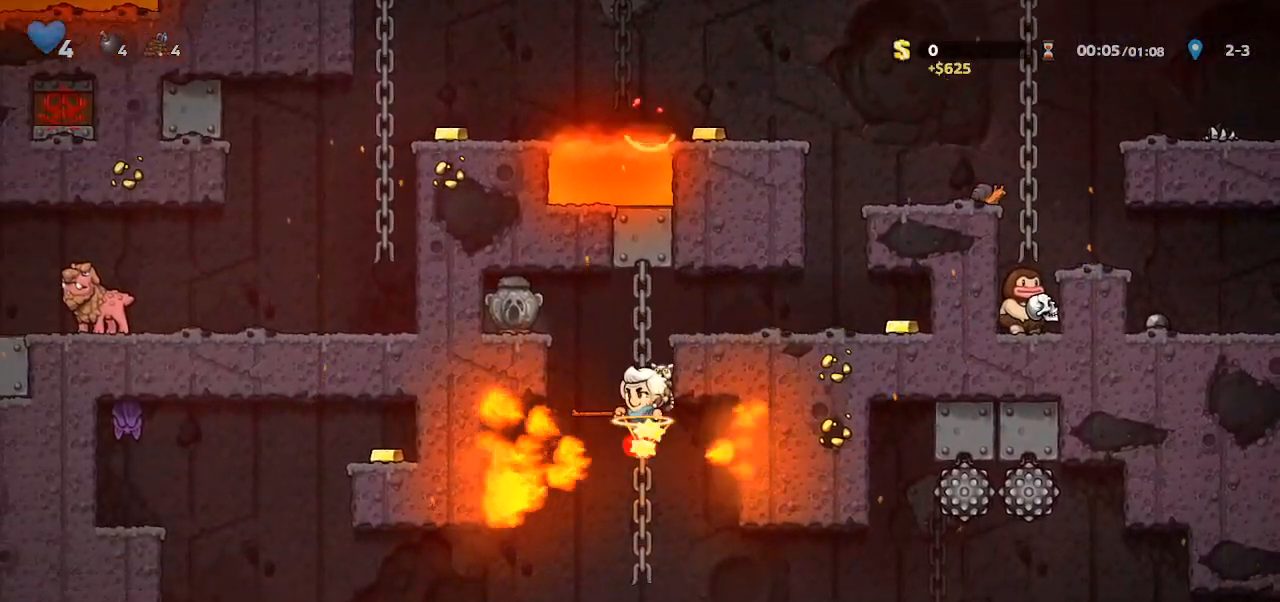
{"keys": ["right"], "events": [[33, "down", "down"], [67, "up", "up"], [100, "jump", "down"], [200, "jump", "up"], [267, "down", "up"], [333, "walk", "up"], [500, "right", "down"]]}
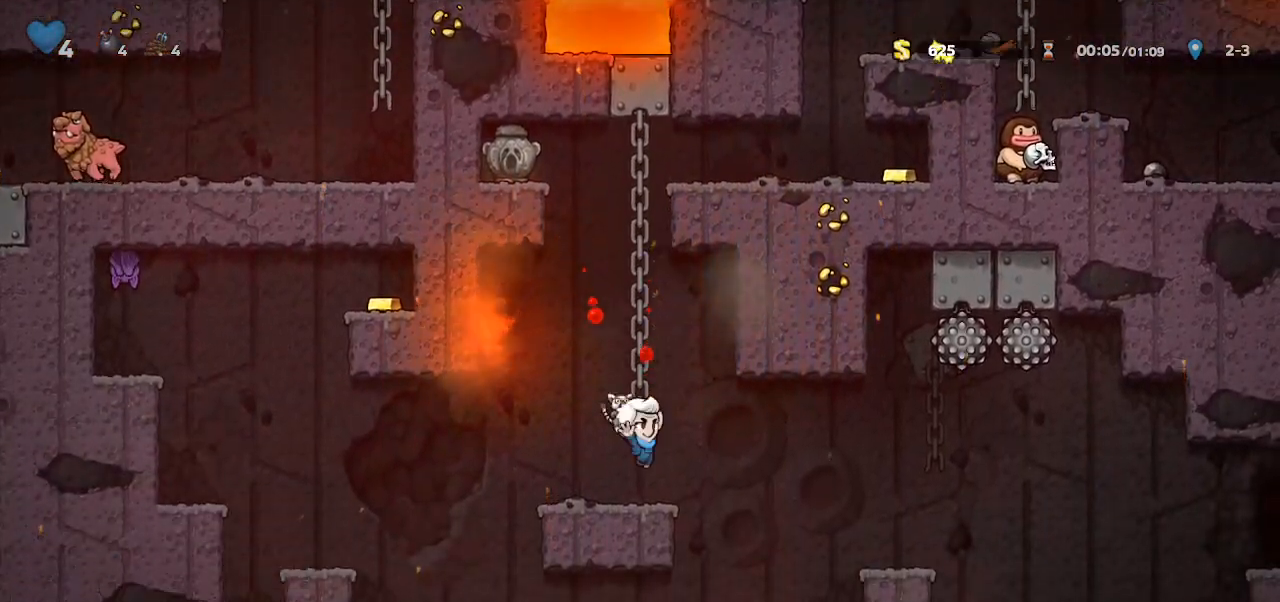
{"keys": ["right"], "events": [[33, "jump", "down"], [67, "jump", "up"]]}
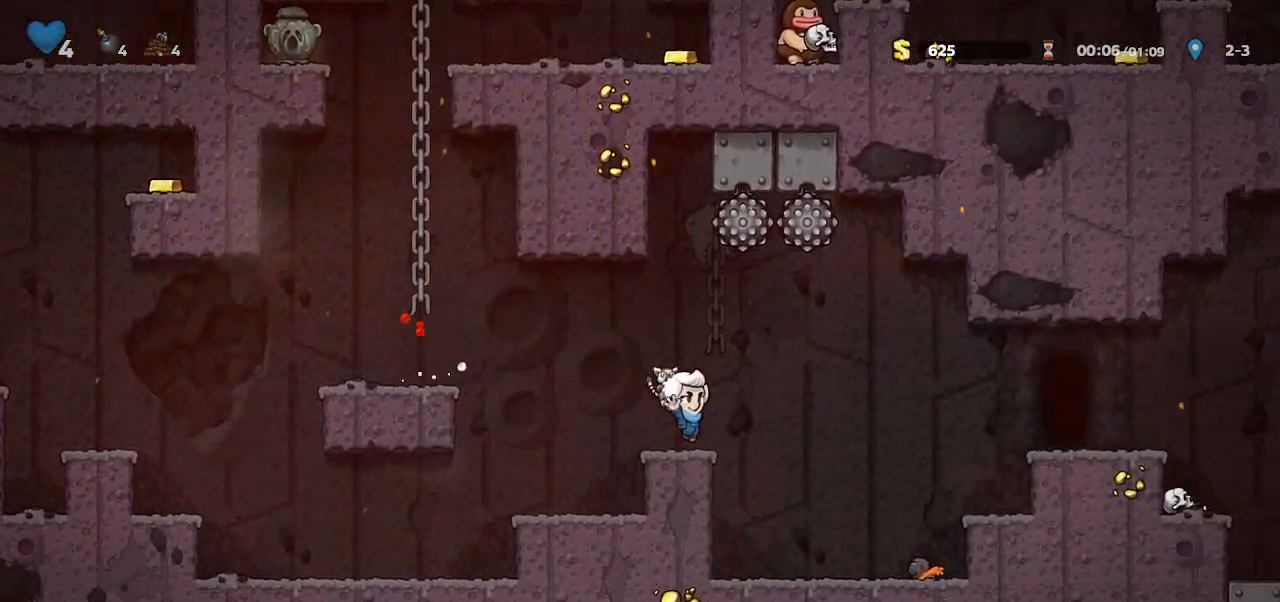
{"keys": ["right"], "events": [[33, "jump", "down"], [267, "jump", "up"], [367, "whip", "down"], [500, "whip", "up"]]}
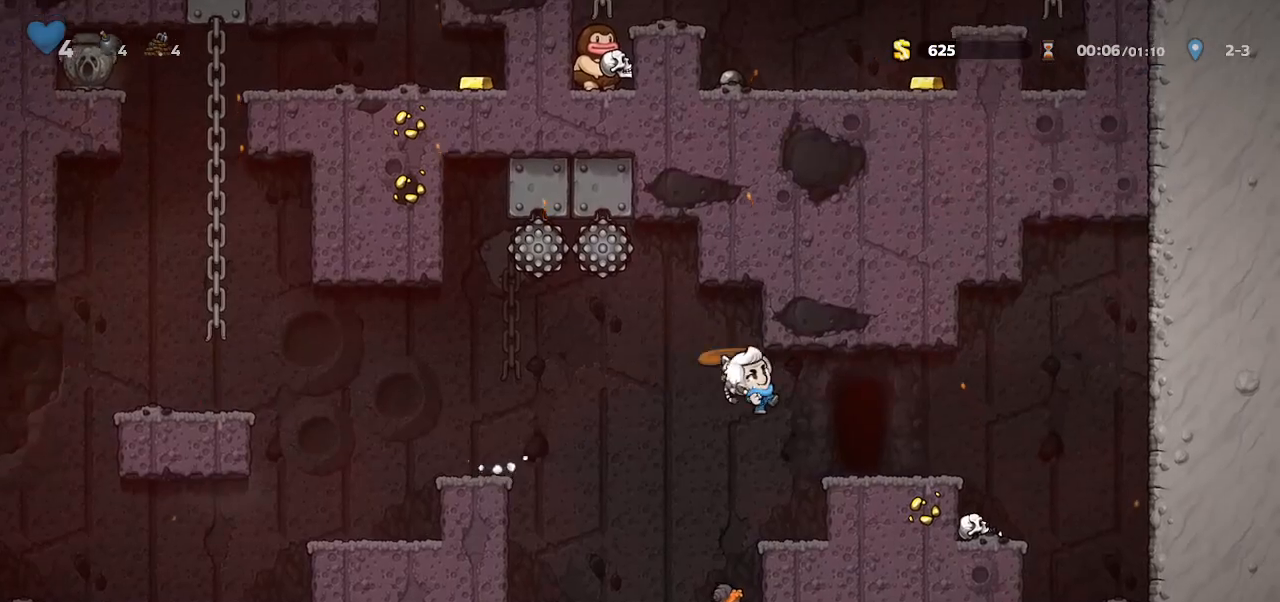
{"keys": ["door", "jump", "right"], "events": [[167, "door", "down"], [400, "jump", "down"]]}
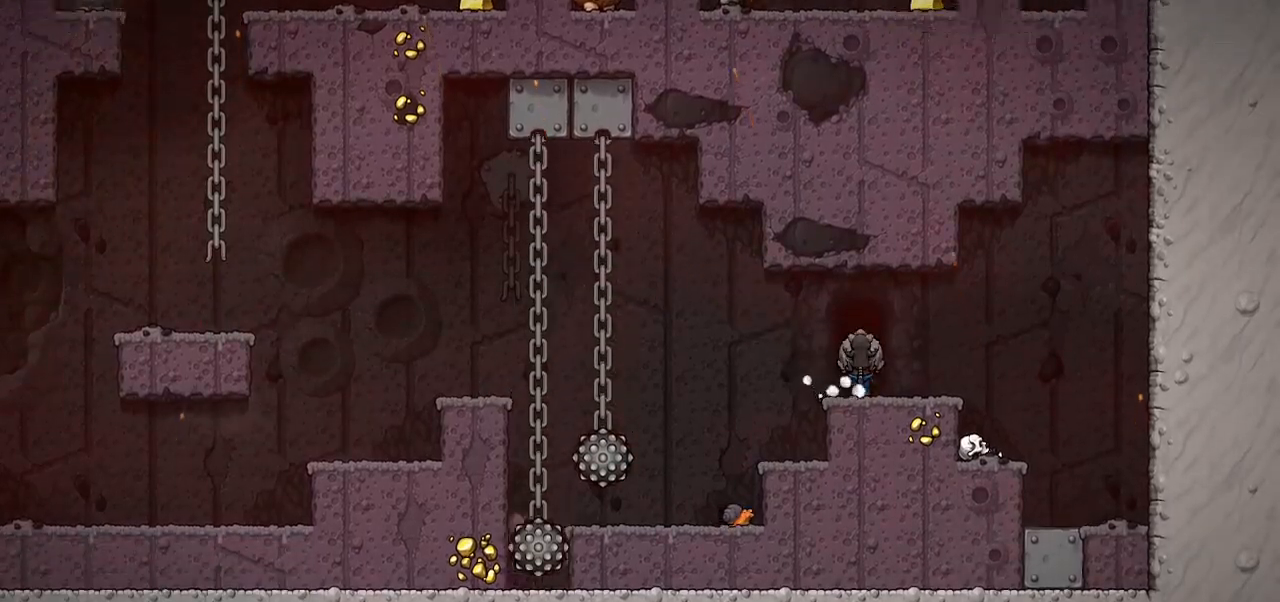
{"keys": ["door", "jump", "right"], "events": []}
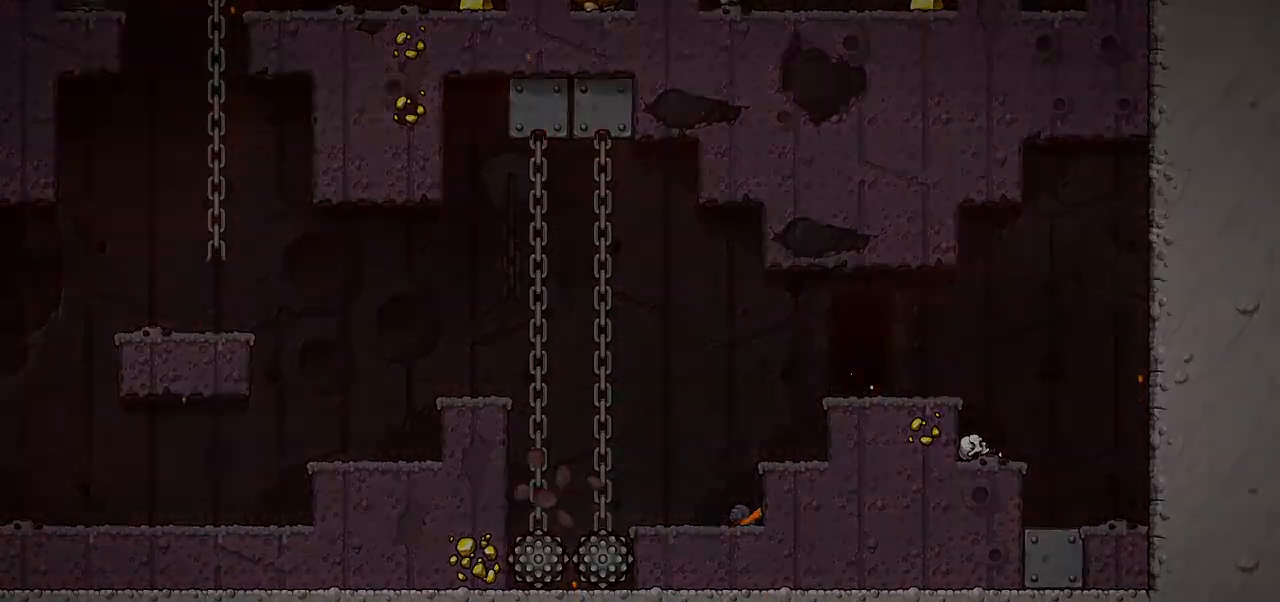
{"keys": ["door", "jump", "right"], "events": []}
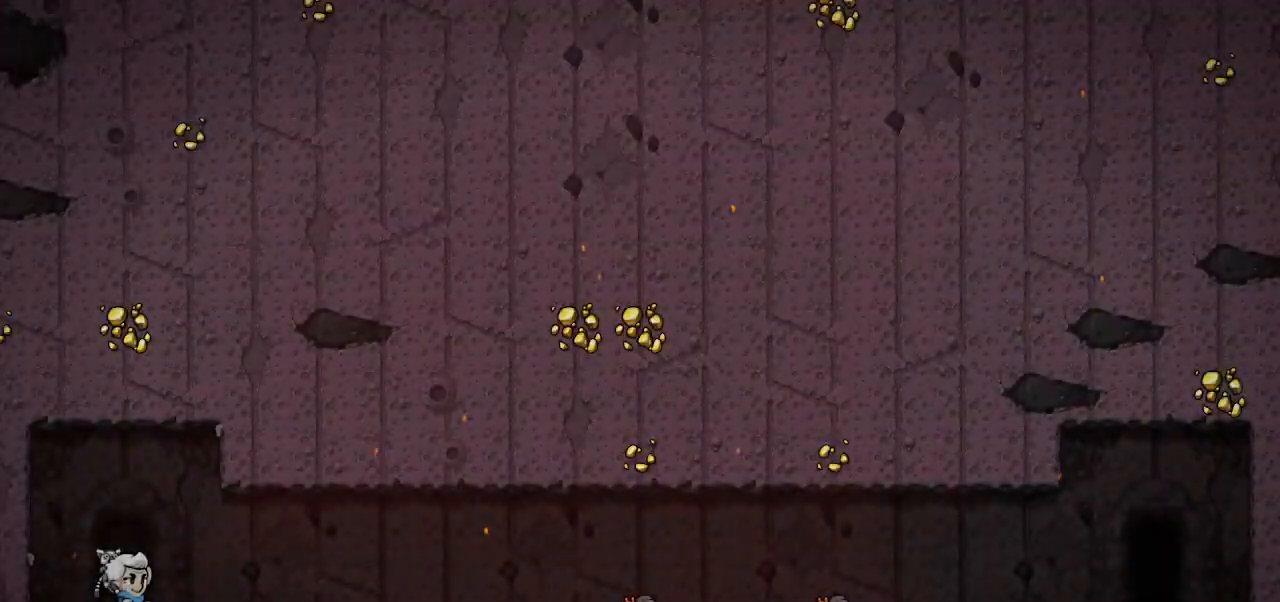
{"keys": ["door", "right"], "events": [[333, "jump", "up"]]}
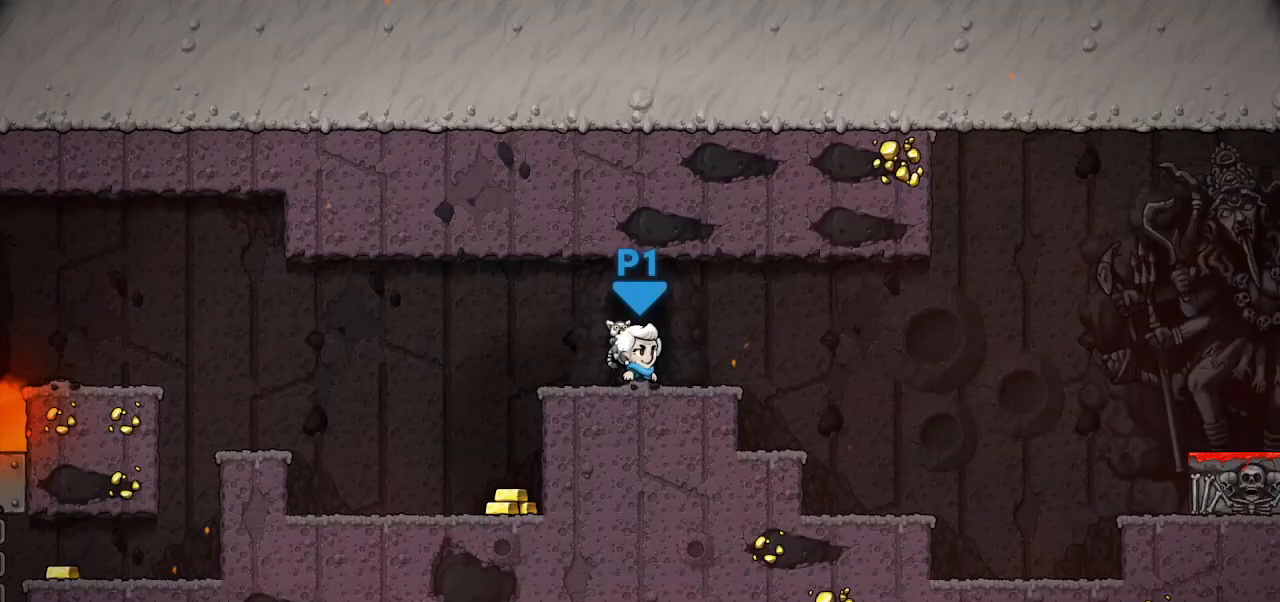
{"keys": ["left"], "events": [[233, "door", "up"], [267, "left", "down"], [267, "right", "up"]]}
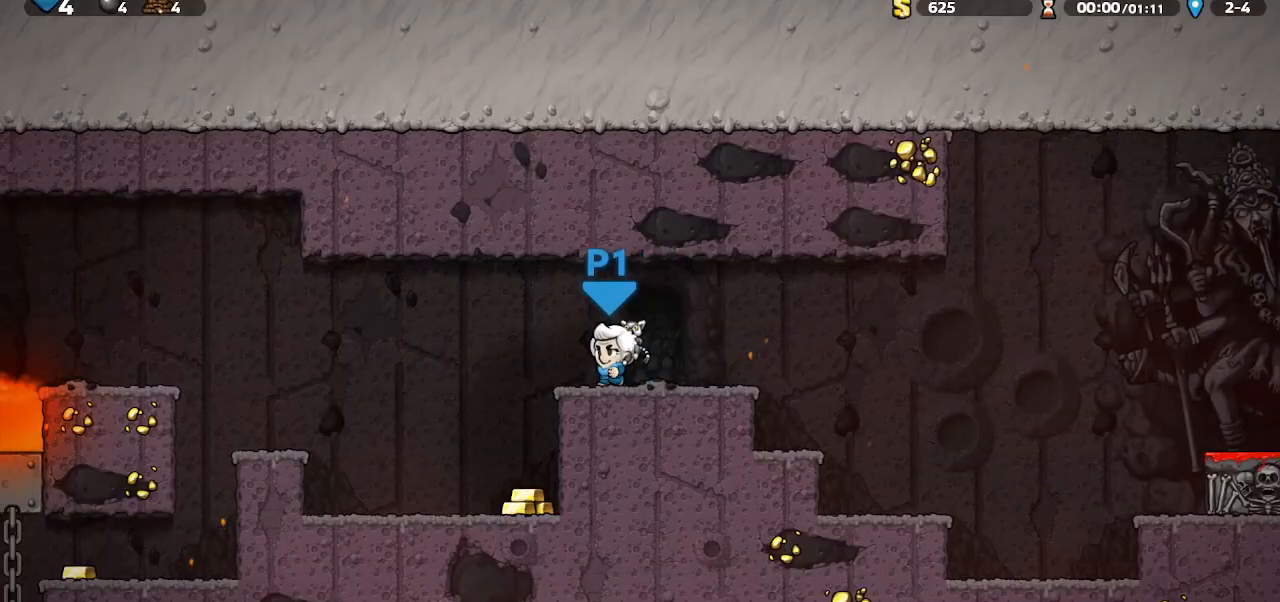
{"keys": ["left"], "events": [[200, "jump", "down"], [267, "jump", "up"]]}
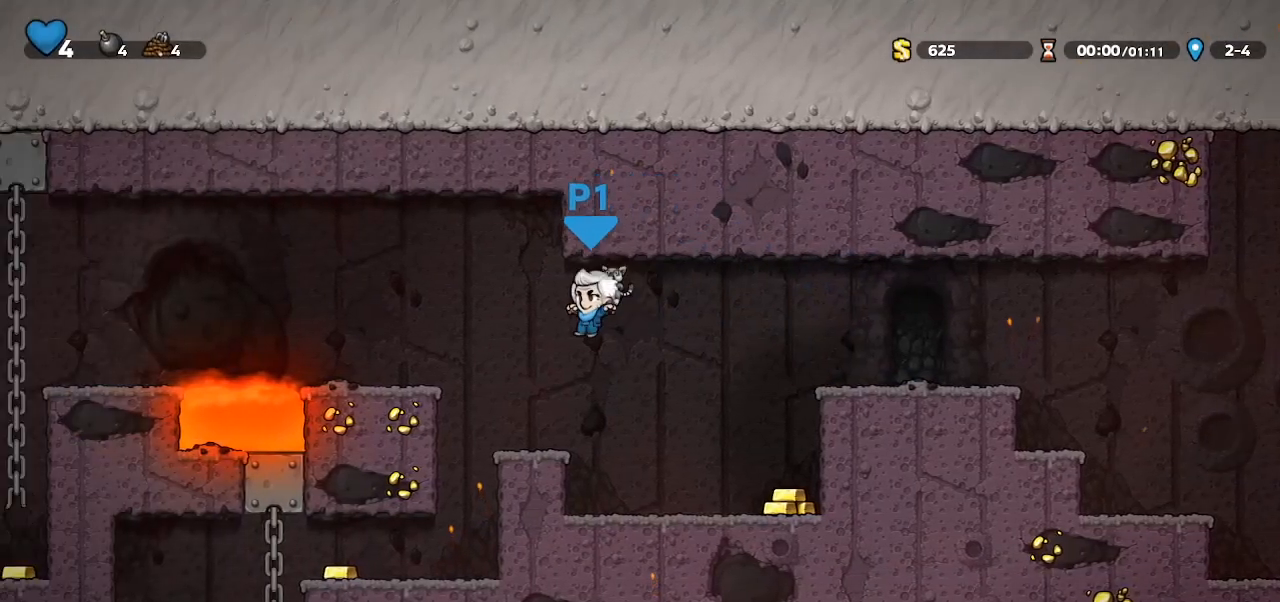
{"keys": ["left"], "events": []}
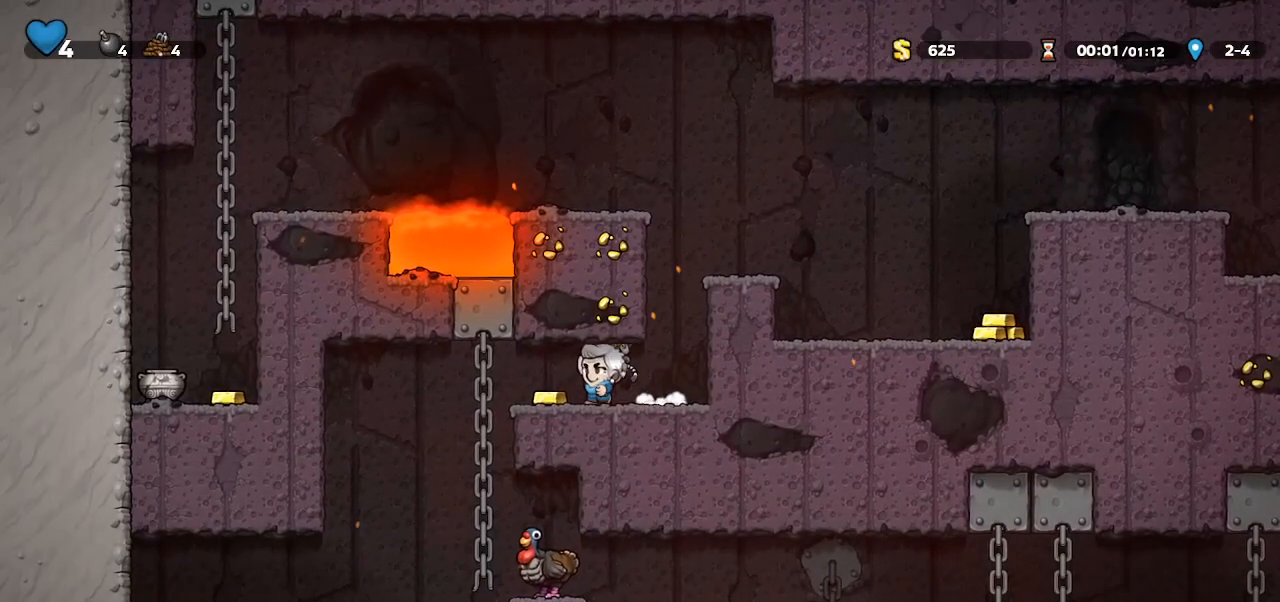
{"keys": ["walk"], "events": [[267, "walk", "down"], [300, "left", "up"]]}
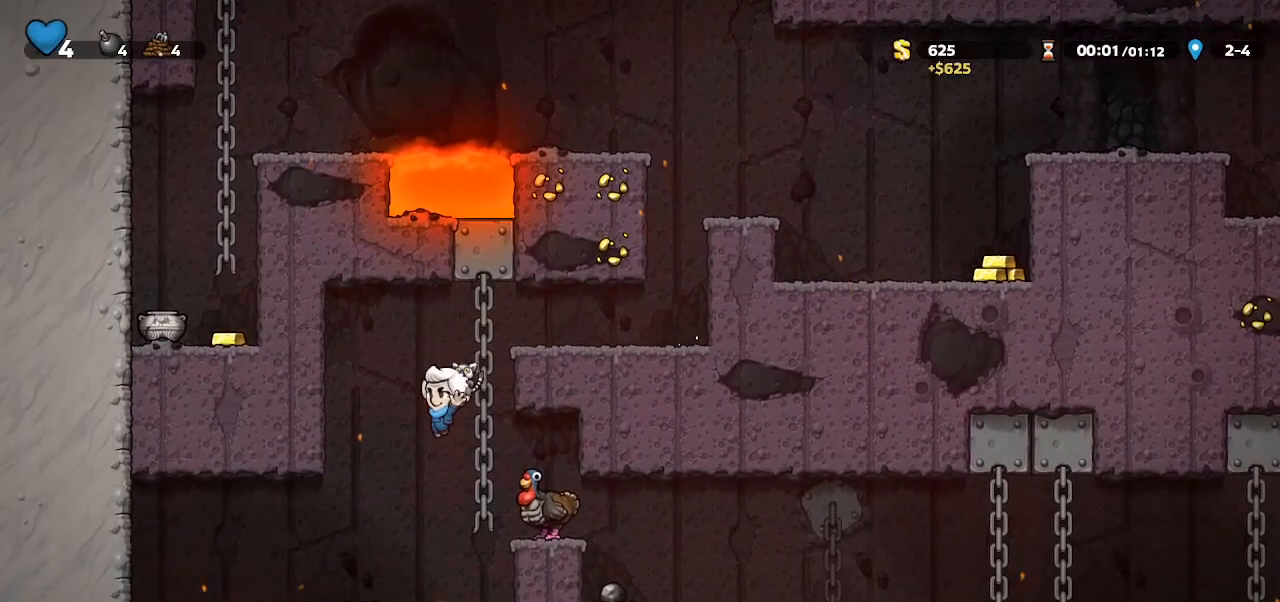
{"keys": ["down"], "events": [[100, "right", "down"], [200, "down", "down"], [233, "right", "up"], [467, "walk", "up"]]}